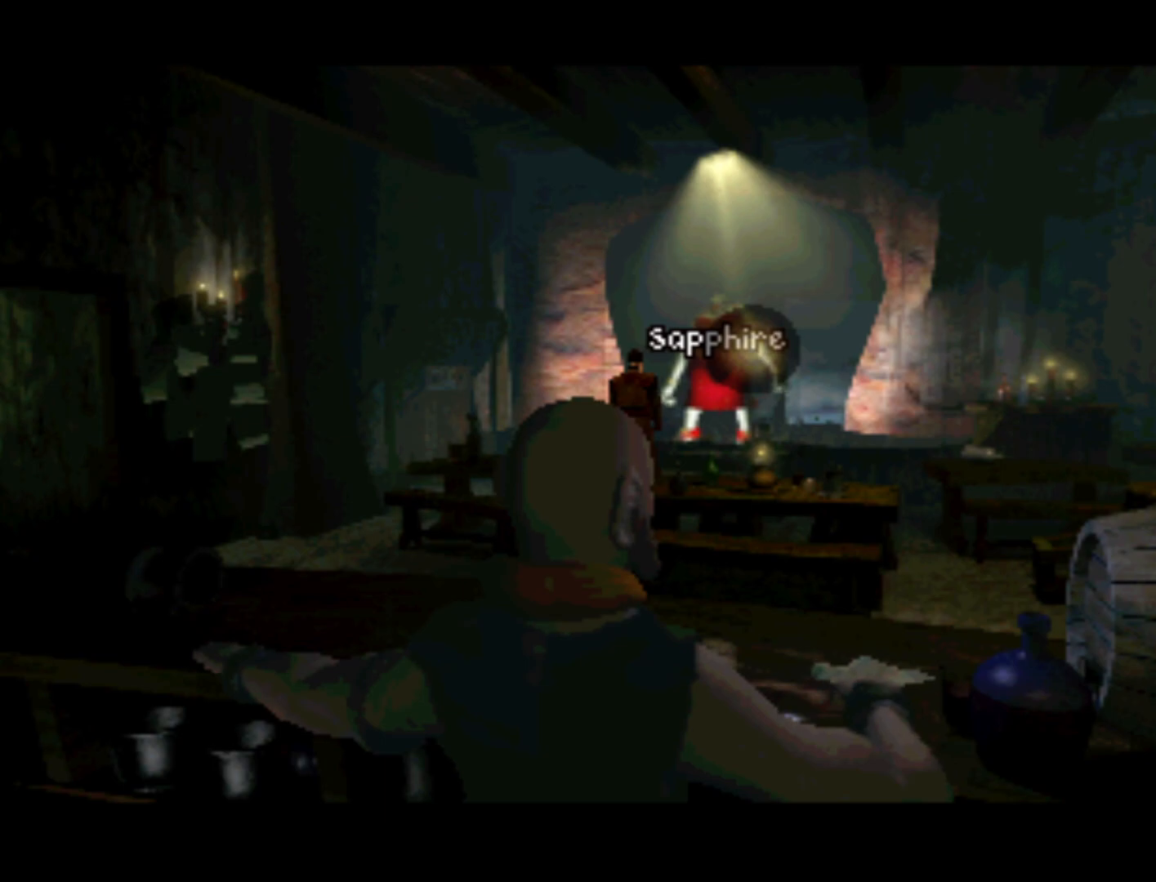
Gameplay with a controller (PlayStation layout); each line is a JSON object with the inputs held at the frame after it. "events" lists button and stick changes between this image and that frame as [ms after this image, input, new state], when the widget could be followed in between. Not read: L3 R3.
{"buttons": ["DPAD_LEFT"], "left_stick": "center", "right_stick": "center", "events": [[400, "DPAD_LEFT", "down"]]}
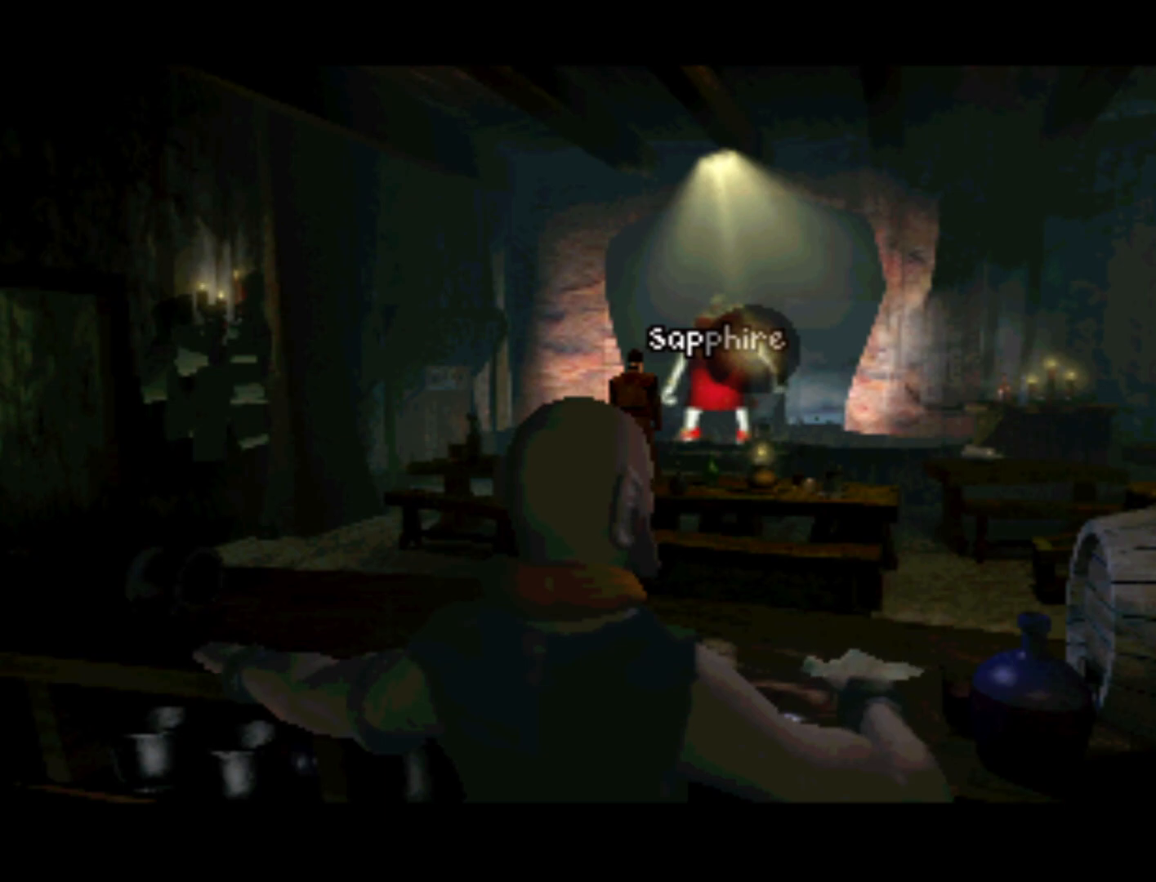
{"buttons": [], "left_stick": "center", "right_stick": "center", "events": [[117, "DPAD_LEFT", "up"]]}
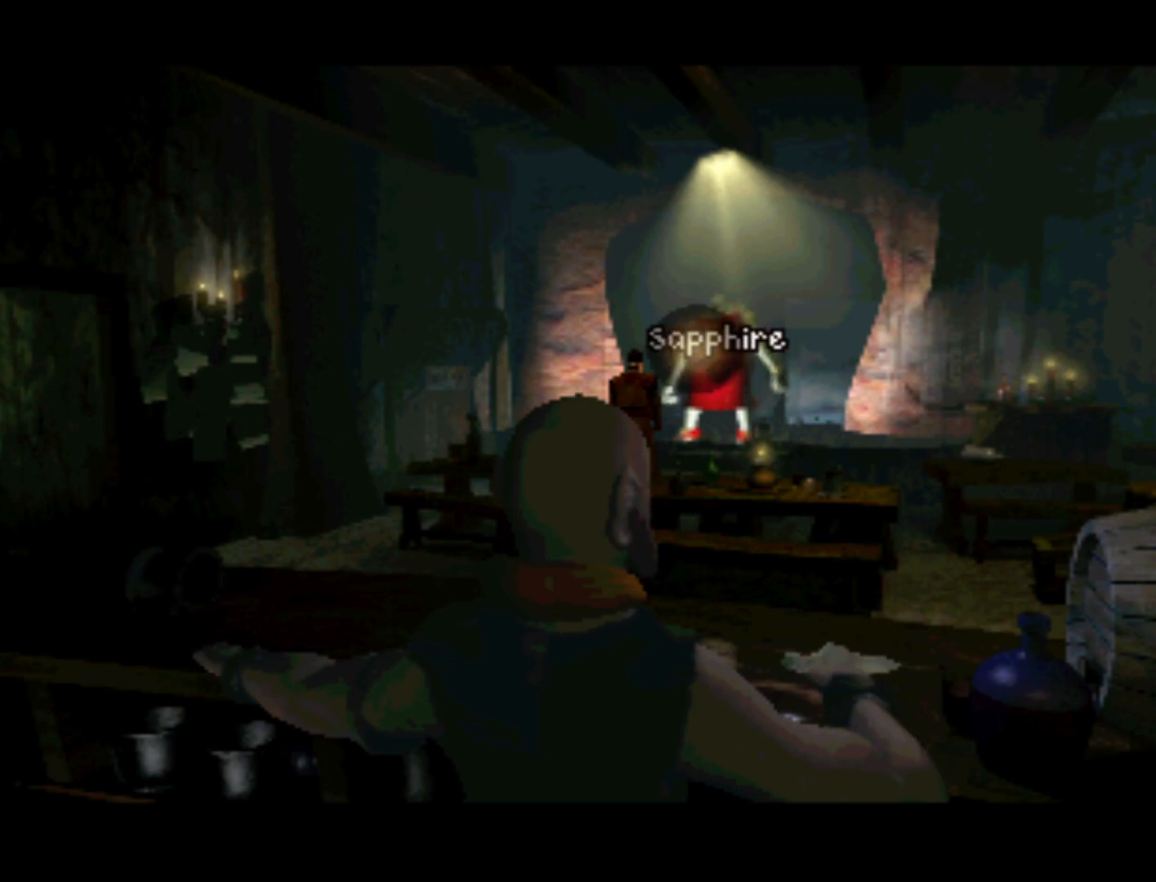
{"buttons": [], "left_stick": "center", "right_stick": "center", "events": [[67, "DPAD_RIGHT", "down"], [200, "DPAD_RIGHT", "up"]]}
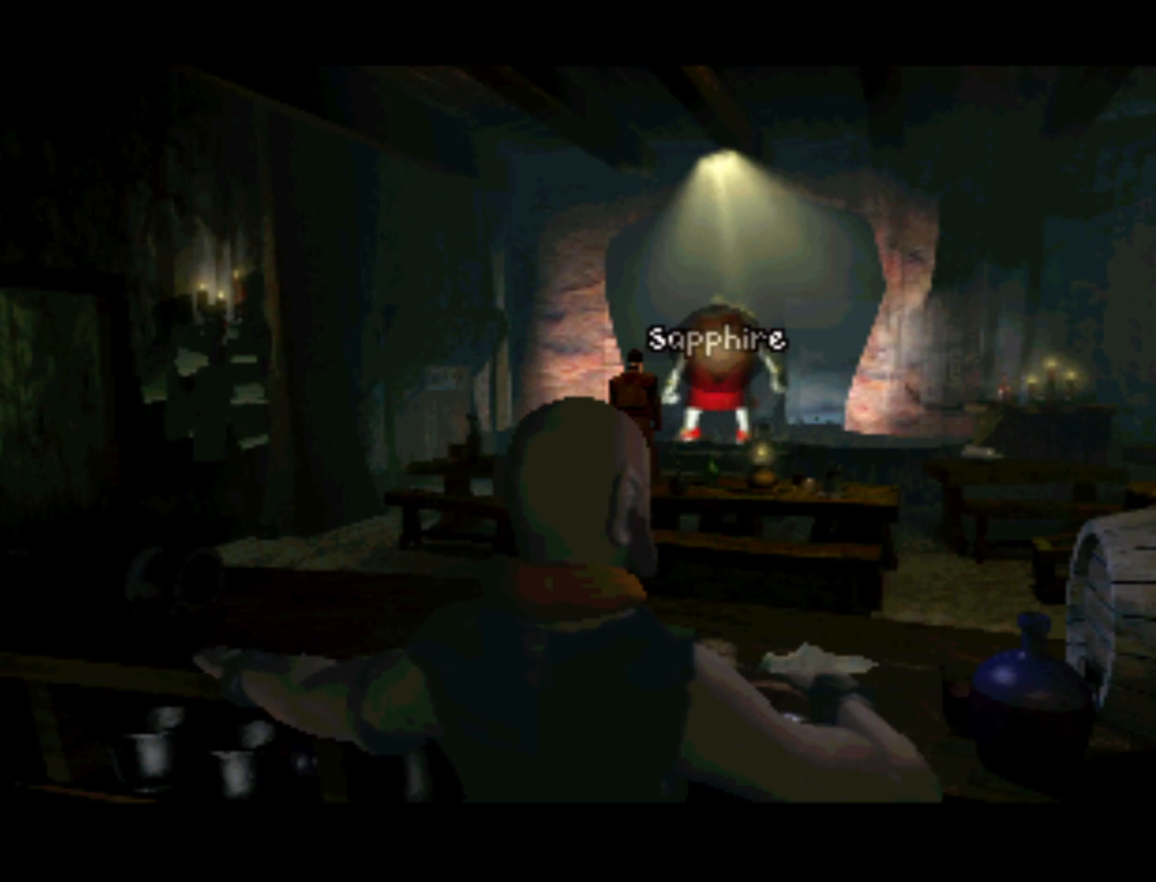
{"buttons": [], "left_stick": "center", "right_stick": "center", "events": [[67, "DPAD_LEFT", "down"], [433, "DPAD_LEFT", "up"]]}
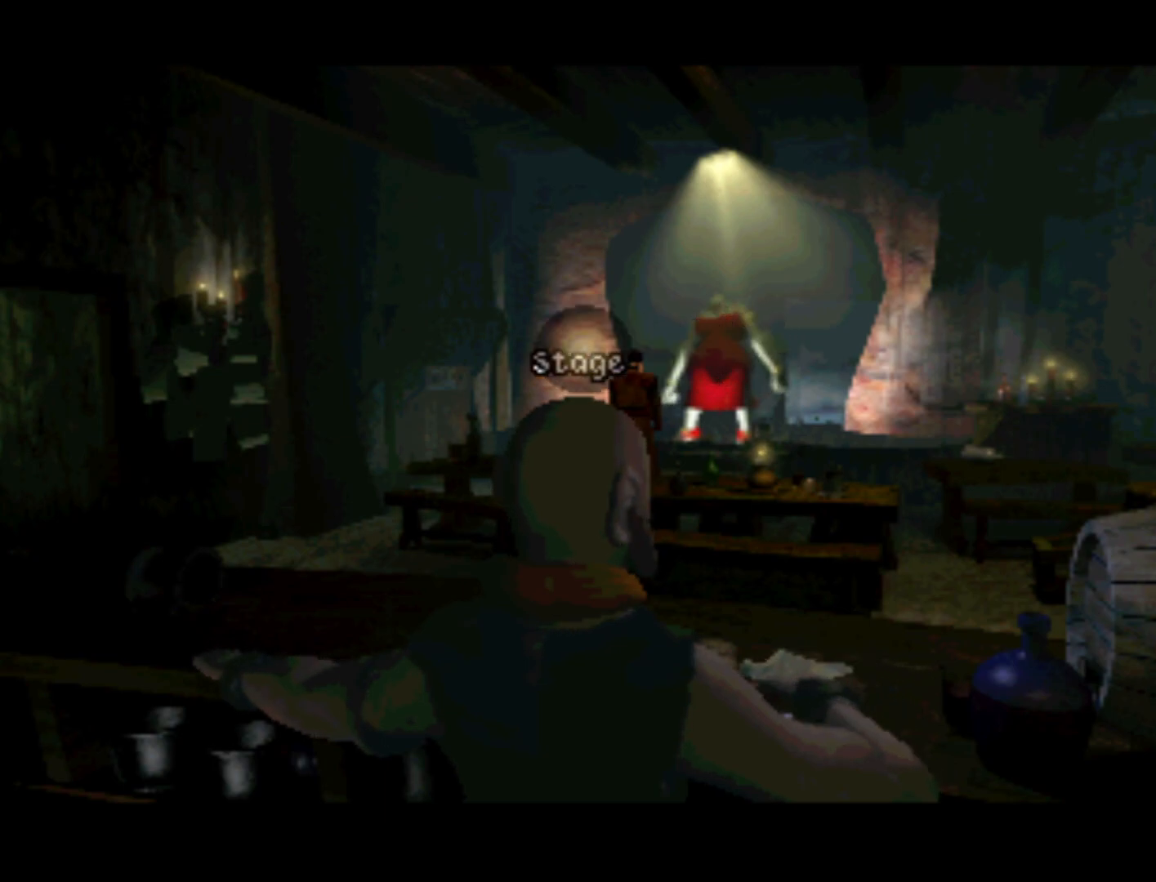
{"buttons": ["DPAD_RIGHT"], "left_stick": "center", "right_stick": "center", "events": [[383, "DPAD_RIGHT", "down"]]}
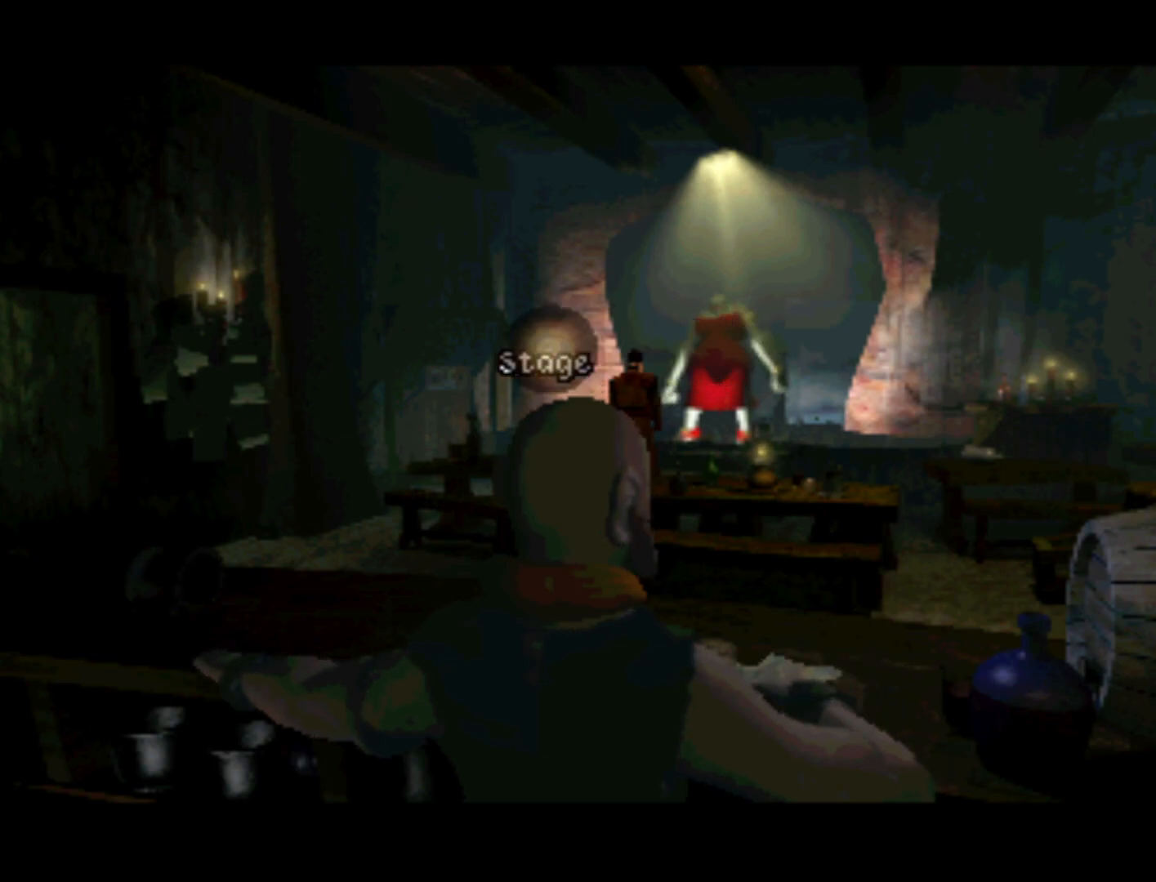
{"buttons": [], "left_stick": "center", "right_stick": "center", "events": [[300, "DPAD_RIGHT", "up"]]}
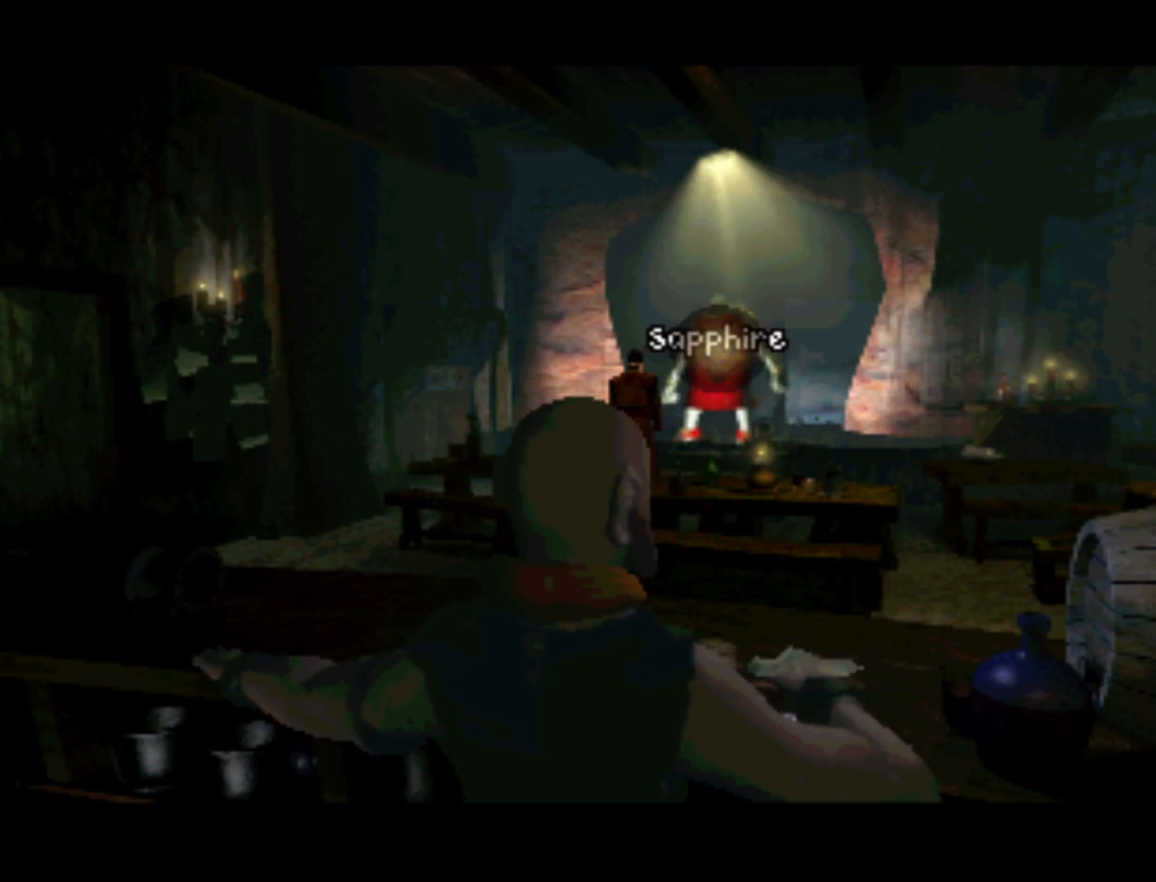
{"buttons": ["DPAD_LEFT"], "left_stick": "center", "right_stick": "center", "events": [[217, "DPAD_LEFT", "down"]]}
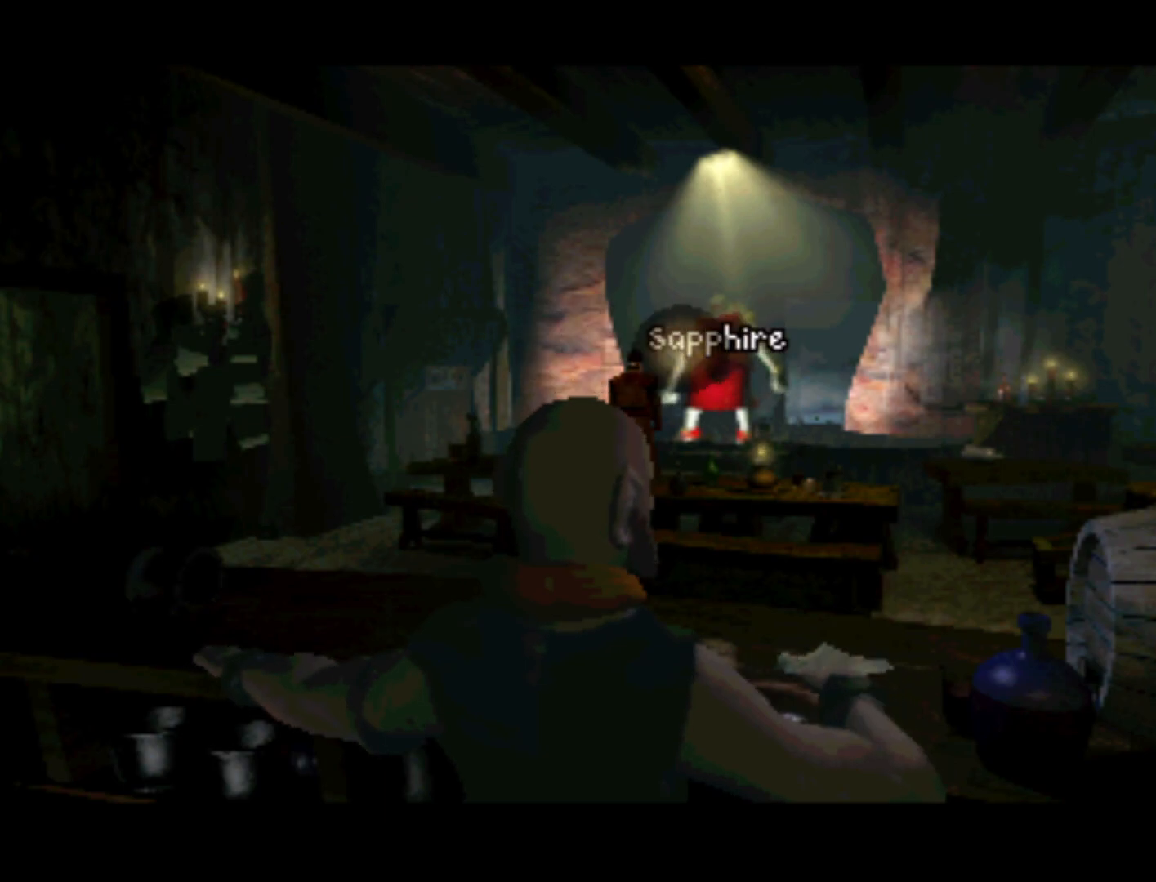
{"buttons": [], "left_stick": "center", "right_stick": "center", "events": [[67, "DPAD_LEFT", "up"]]}
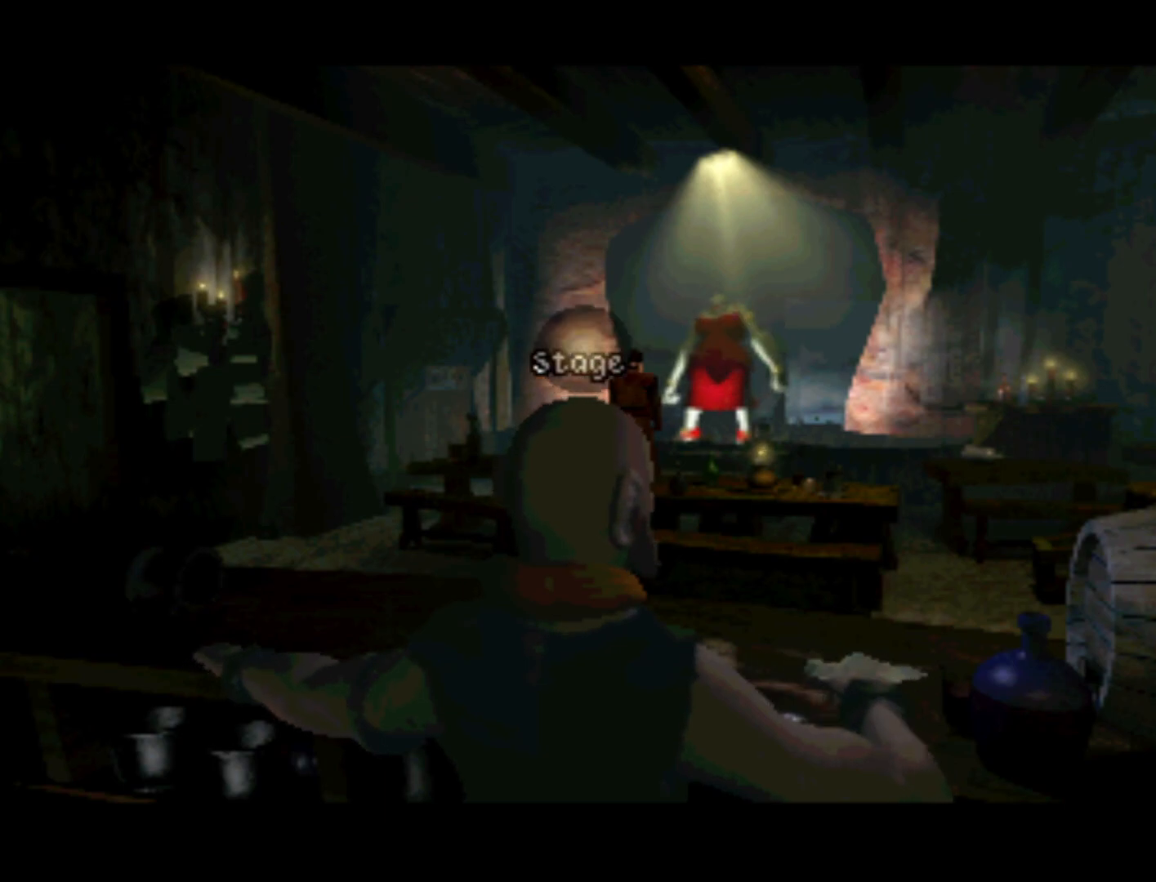
{"buttons": [], "left_stick": "center", "right_stick": "center", "events": [[17, "DPAD_RIGHT", "down"], [283, "DPAD_UP", "down"], [317, "DPAD_RIGHT", "up"], [367, "DPAD_UP", "up"]]}
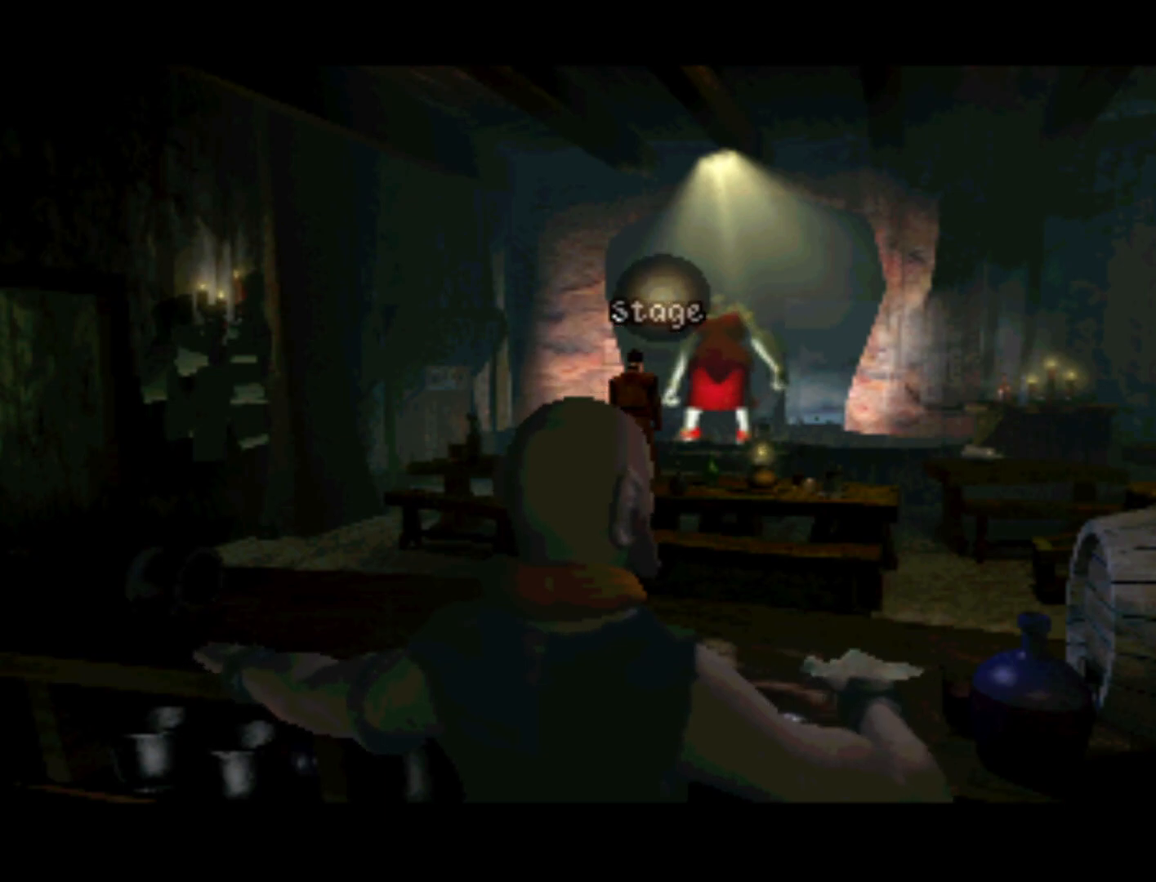
{"buttons": [], "left_stick": "center", "right_stick": "center", "events": [[283, "DPAD_RIGHT", "down"], [467, "DPAD_RIGHT", "up"]]}
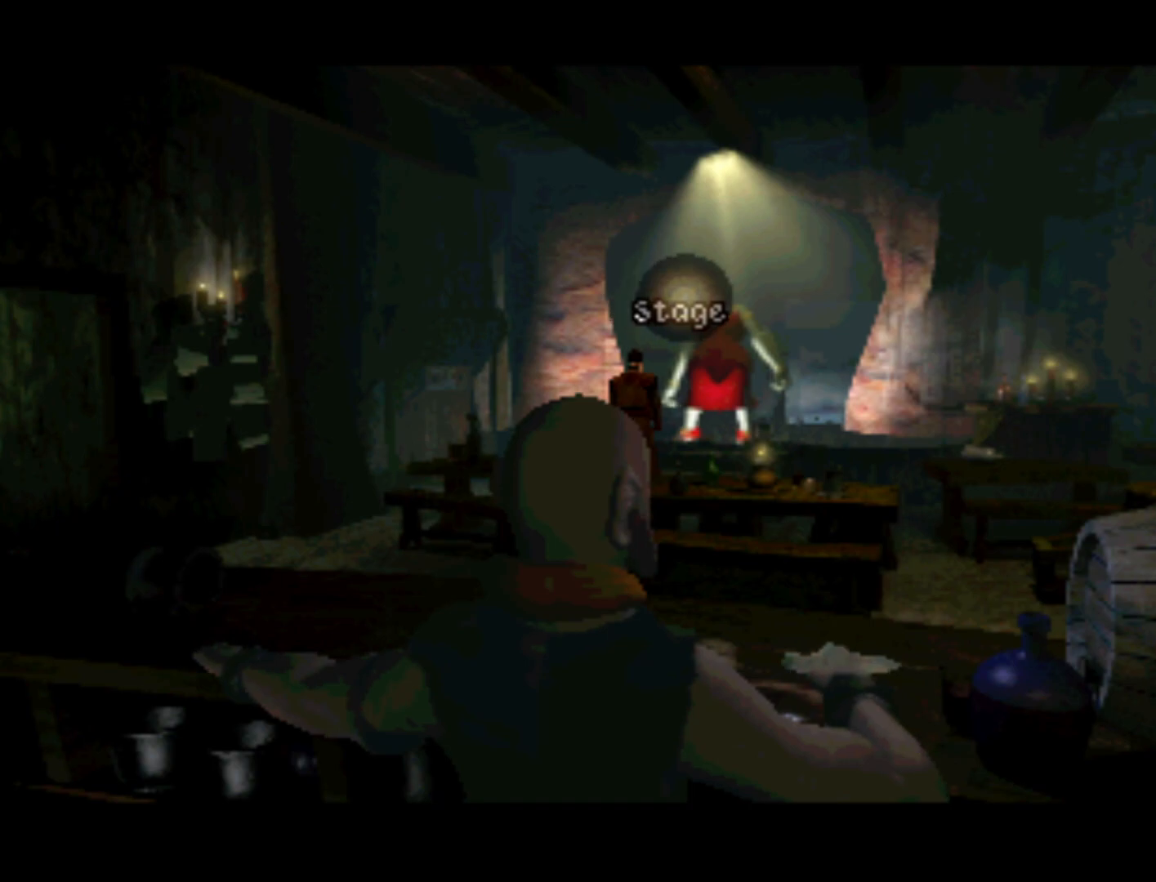
{"buttons": [], "left_stick": "center", "right_stick": "center", "events": [[200, "DPAD_UP", "down"], [350, "DPAD_UP", "up"], [400, "DPAD_RIGHT", "down"], [500, "DPAD_RIGHT", "up"]]}
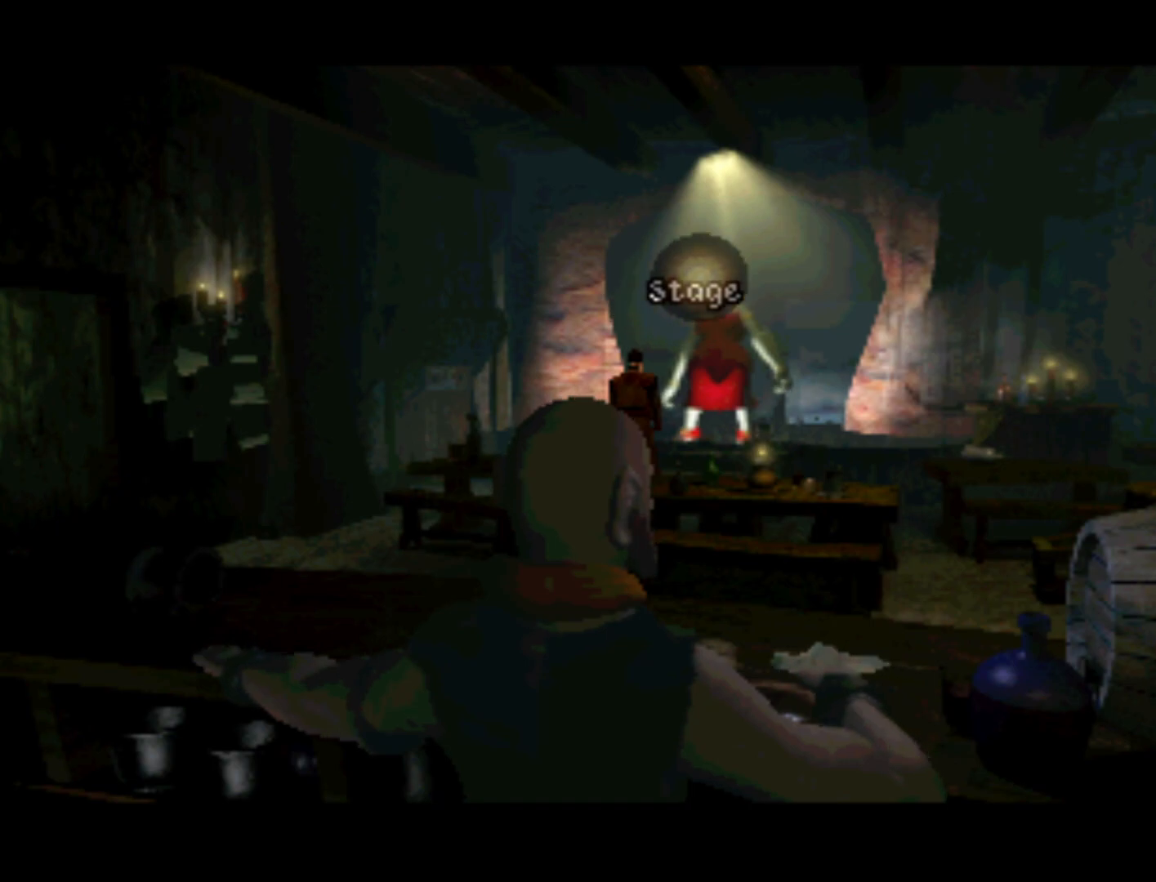
{"buttons": ["DPAD_LEFT"], "left_stick": "center", "right_stick": "center", "events": [[283, "DPAD_DOWN", "down"], [350, "DPAD_LEFT", "down"], [417, "DPAD_DOWN", "up"]]}
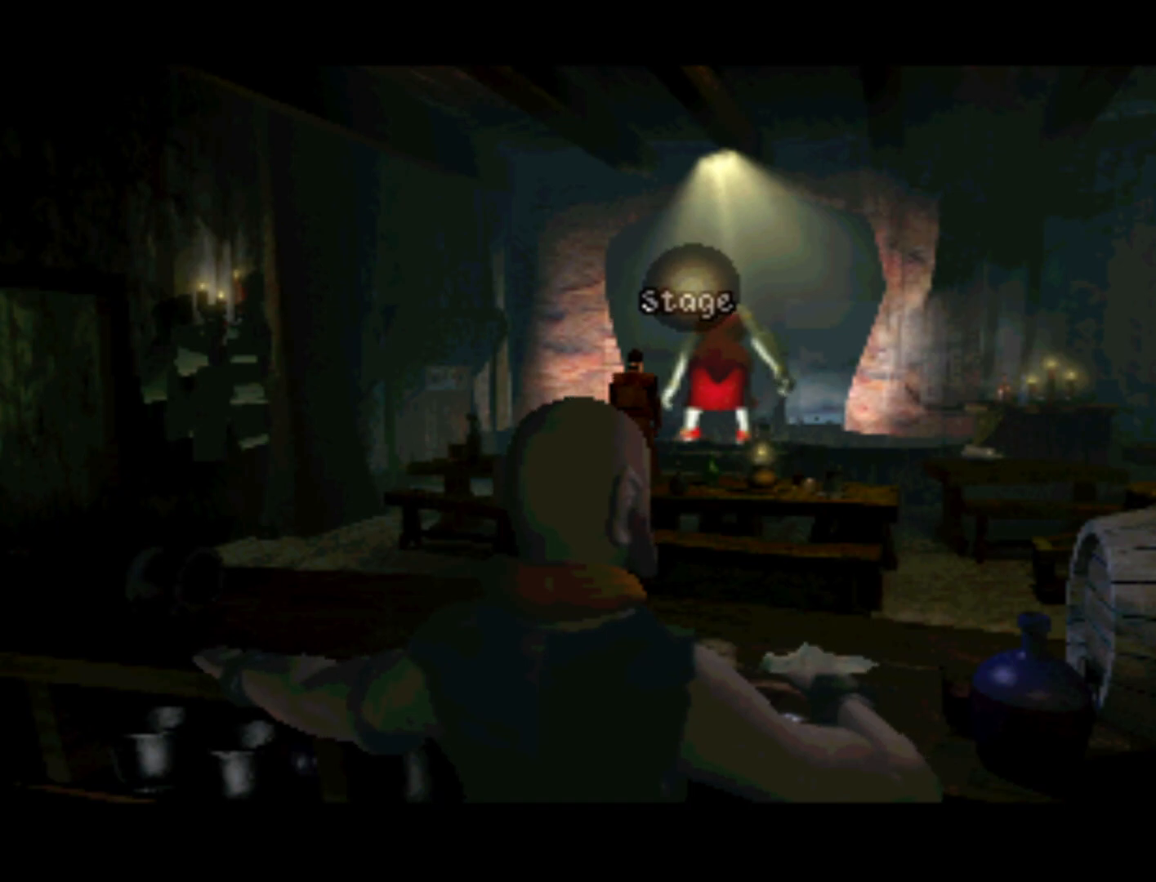
{"buttons": [], "left_stick": "center", "right_stick": "center", "events": [[150, "DPAD_DOWN", "down"], [183, "DPAD_LEFT", "up"], [233, "DPAD_DOWN", "up"]]}
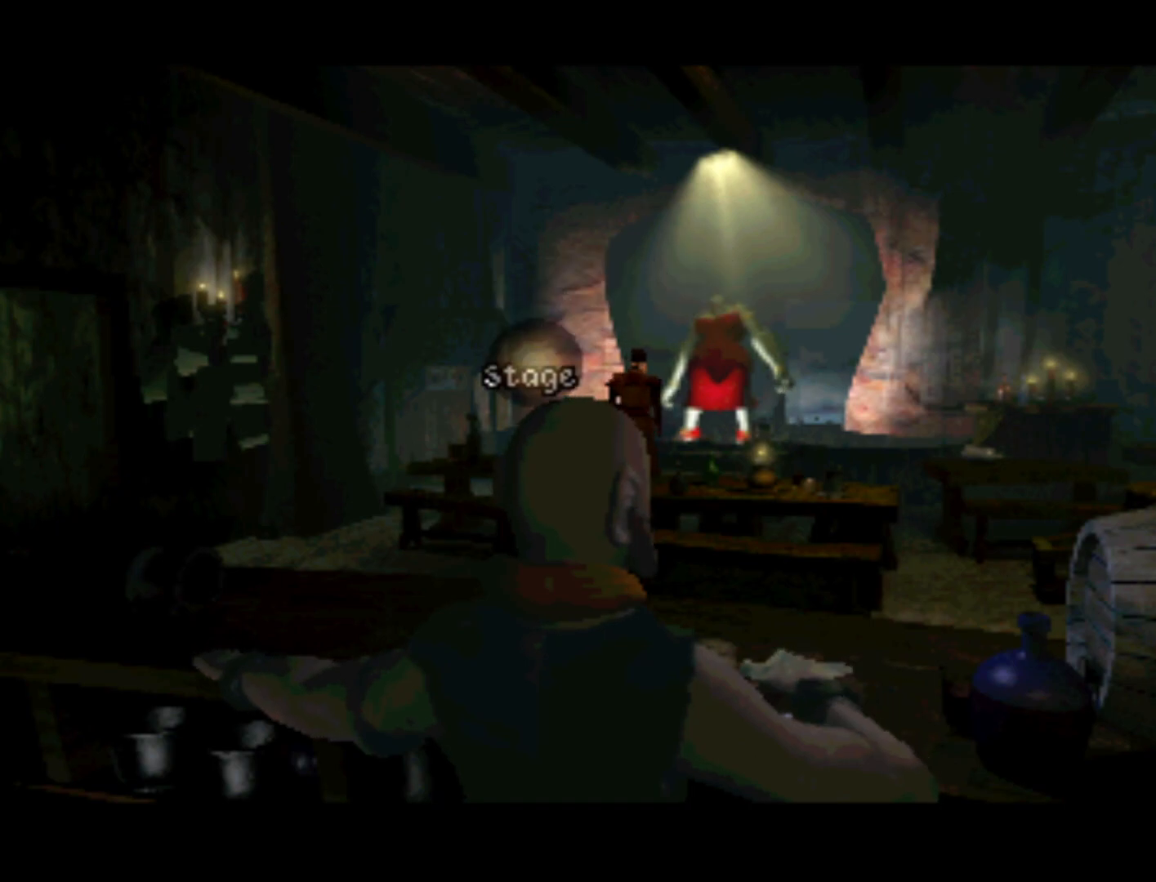
{"buttons": ["DPAD_RIGHT"], "left_stick": "center", "right_stick": "center", "events": [[217, "DPAD_RIGHT", "down"]]}
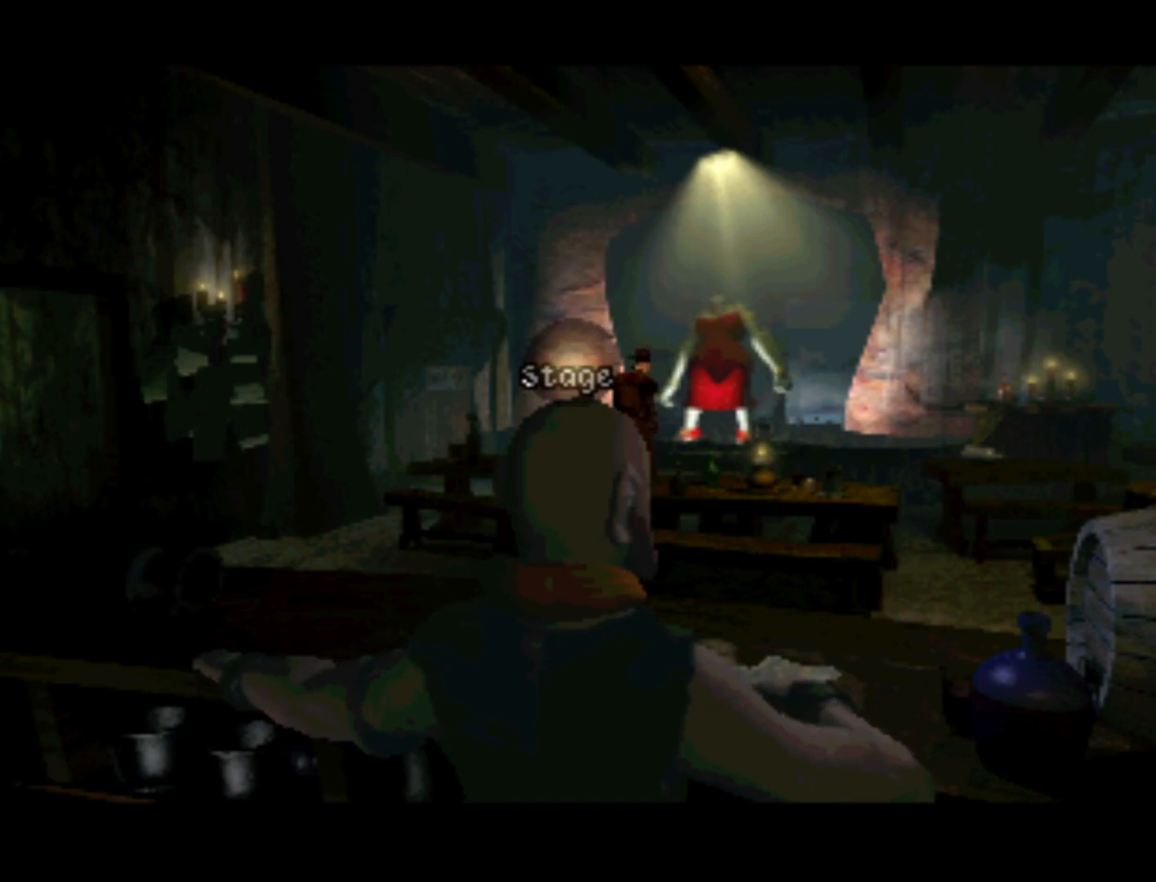
{"buttons": [], "left_stick": "center", "right_stick": "center", "events": [[200, "DPAD_RIGHT", "up"]]}
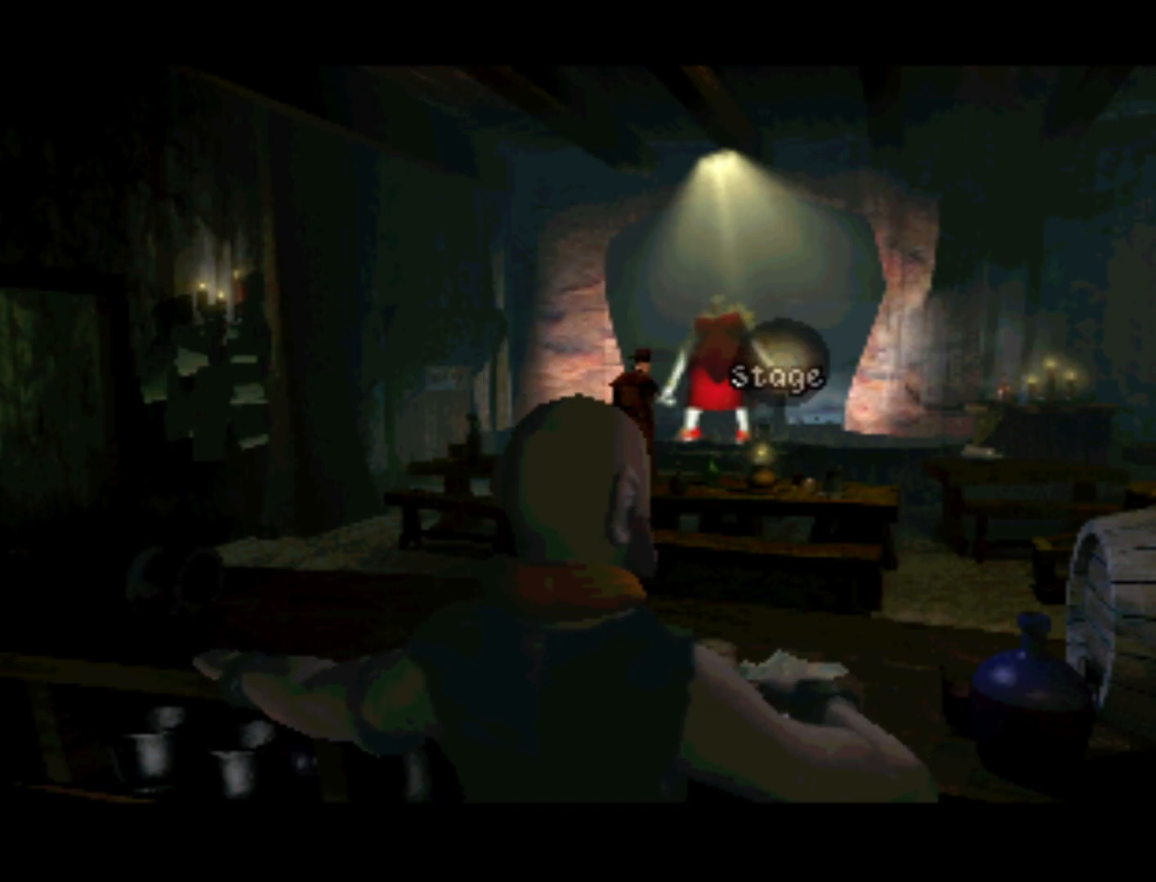
{"buttons": ["SQUARE"], "left_stick": "center", "right_stick": "center", "events": [[50, "DPAD_LEFT", "down"], [233, "DPAD_LEFT", "up"], [317, "SQUARE", "down"]]}
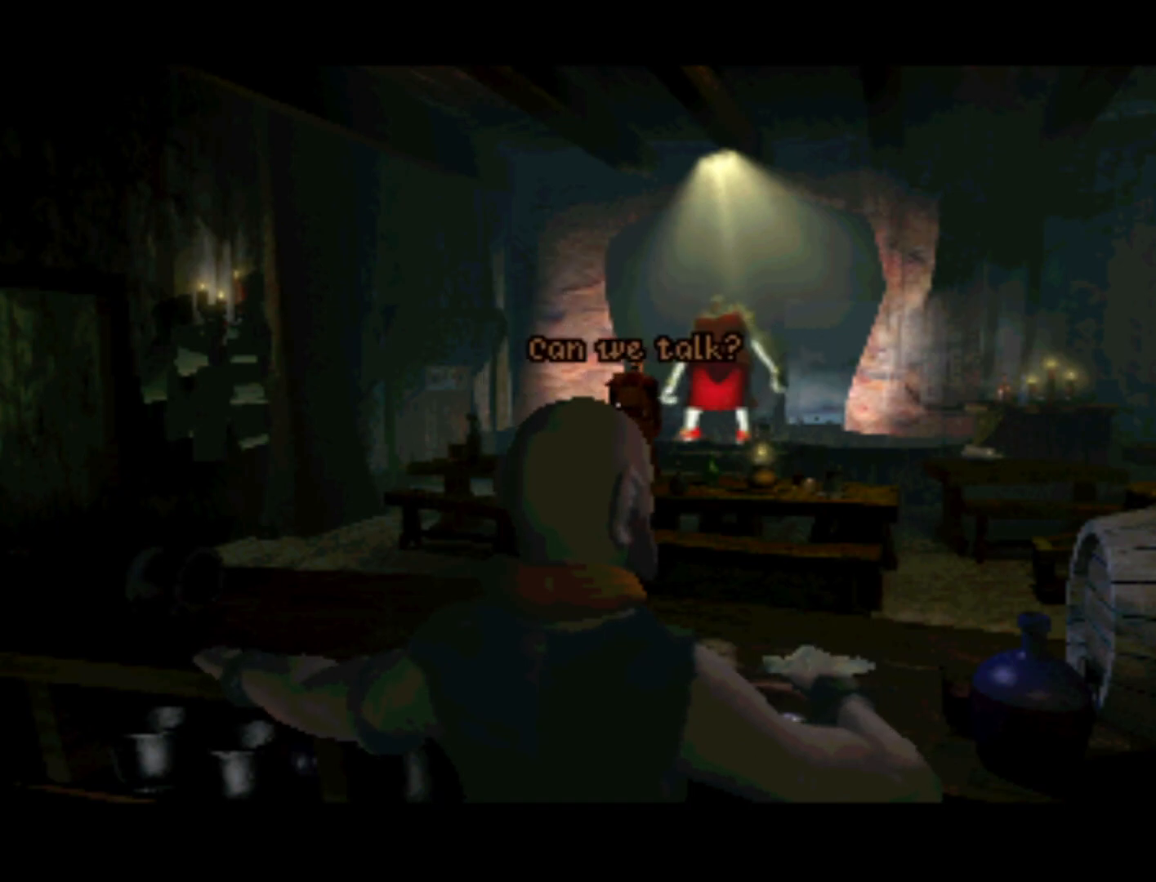
{"buttons": [], "left_stick": "center", "right_stick": "center", "events": [[17, "SQUARE", "up"]]}